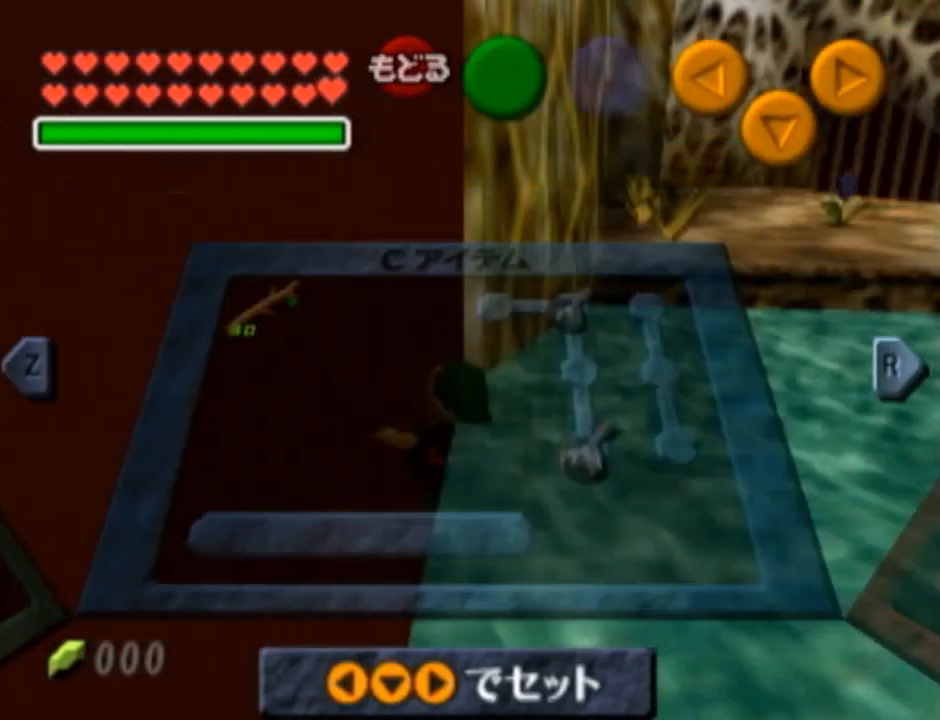
Gameplay with a controller (Nintendo layout); each line is a JSON object with the inputs held at the frame after it. "events" lists button and stick changes between this image and that frame as [ms after this image, input, new state], when the widget could be followed in between. Not read: L3 R3 START.
{"buttons": ["A"], "left_stick": "center", "right_stick": "up", "events": [[200, "A", "down"], [200, "right_stick", "up"]]}
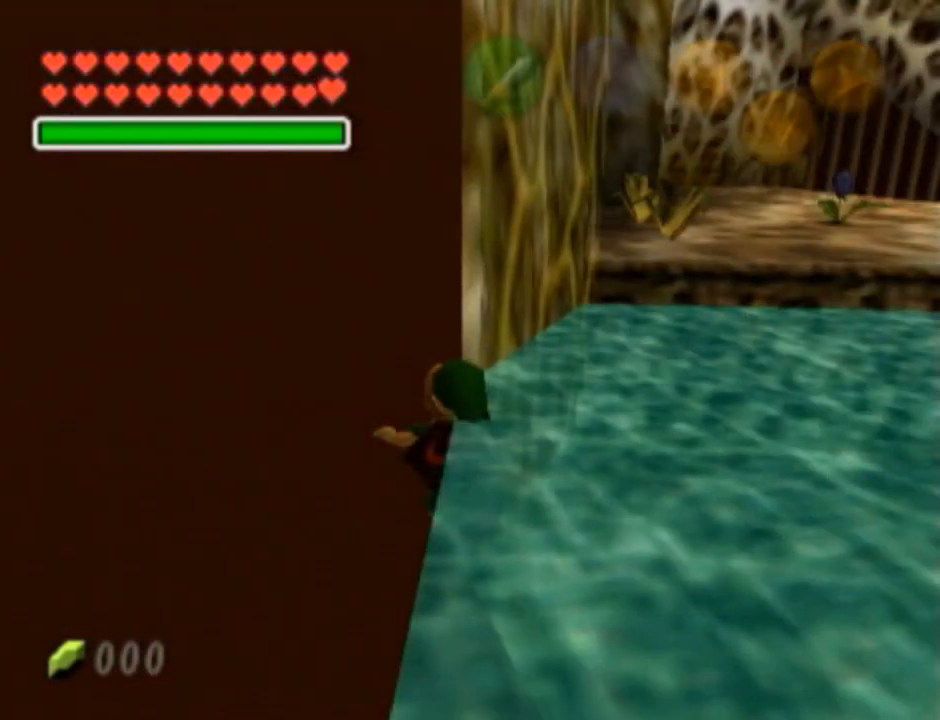
{"buttons": ["L1"], "left_stick": "center", "right_stick": "center", "events": [[17, "L1", "down"], [17, "right_stick", "center"], [83, "A", "up"]]}
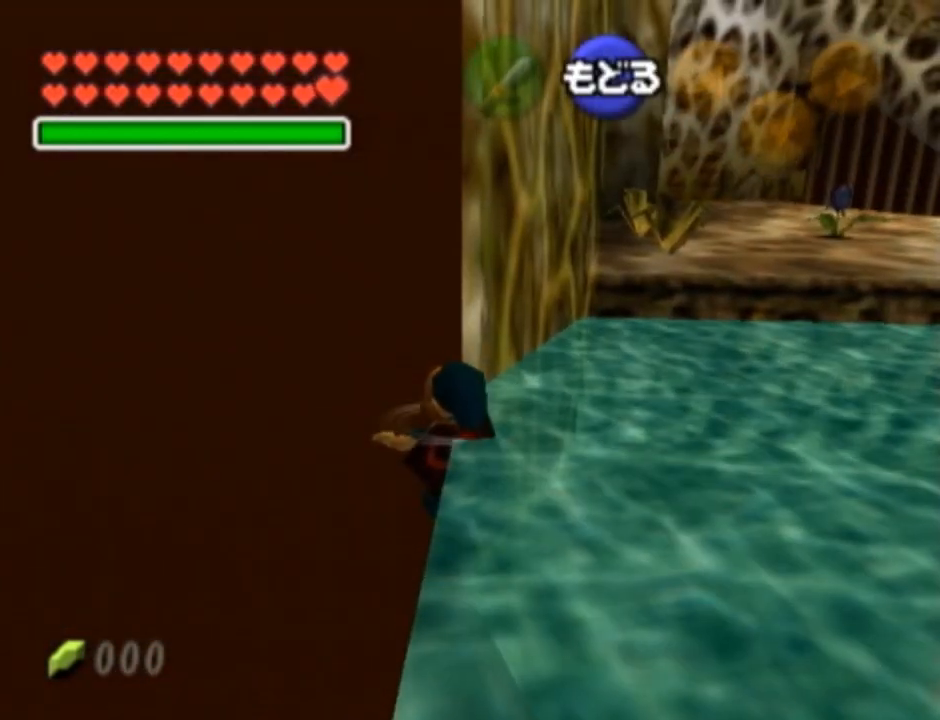
{"buttons": ["L1"], "left_stick": "center", "right_stick": "center", "events": []}
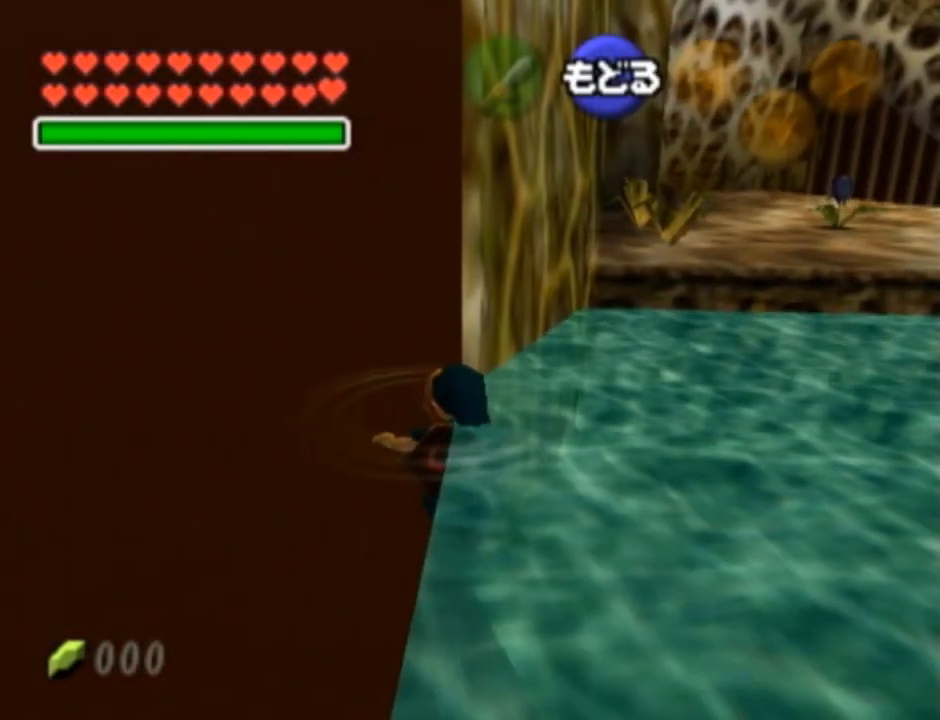
{"buttons": ["L1"], "left_stick": "center", "right_stick": "center", "events": []}
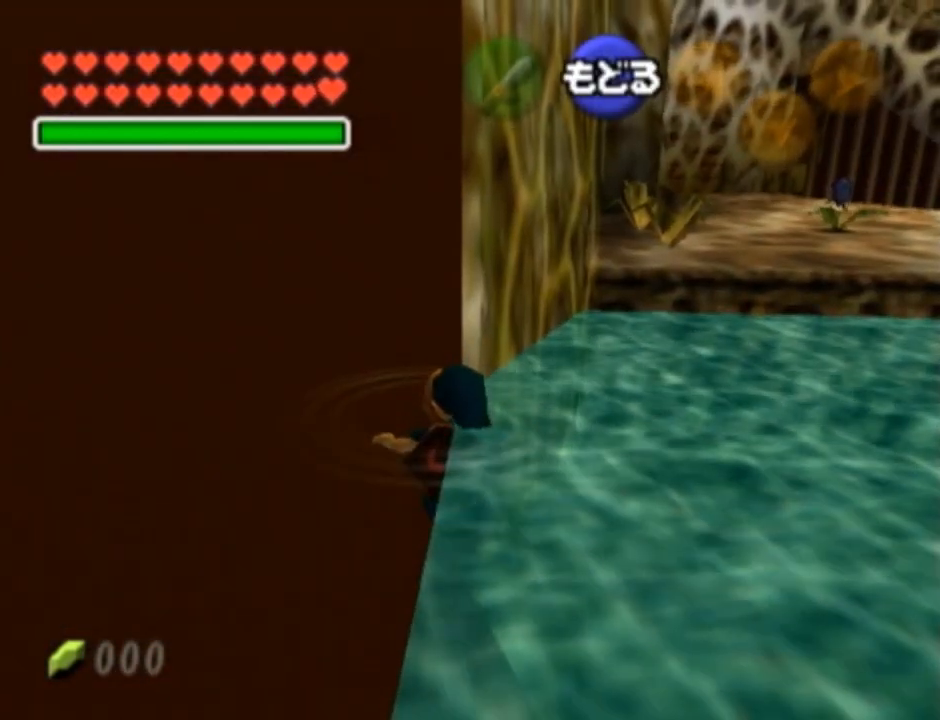
{"buttons": ["L1"], "left_stick": "center", "right_stick": "center", "events": []}
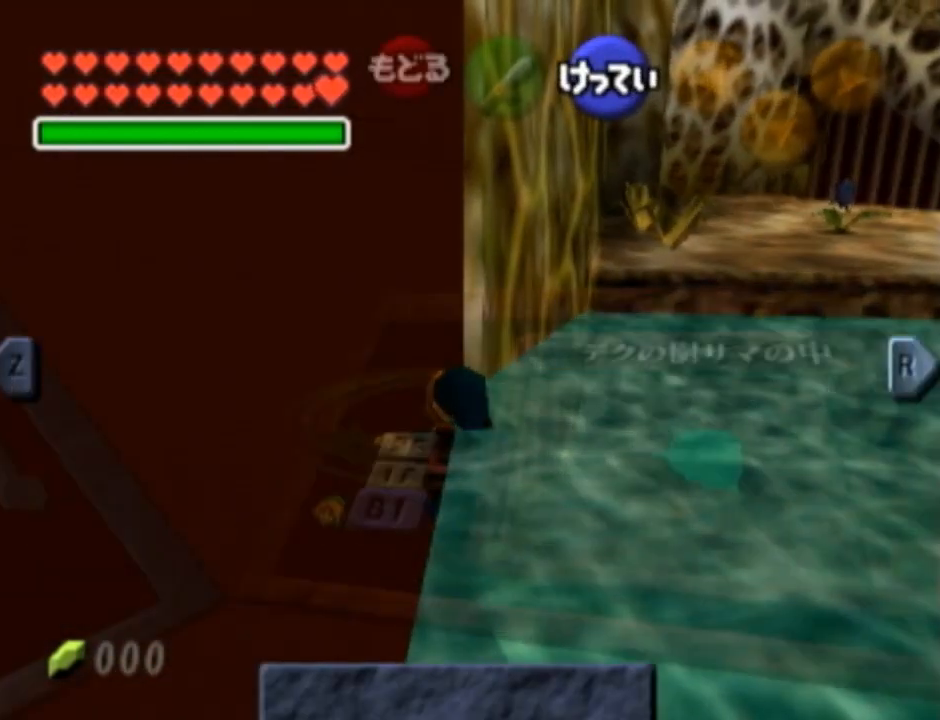
{"buttons": ["L1"], "left_stick": "center", "right_stick": "center", "events": []}
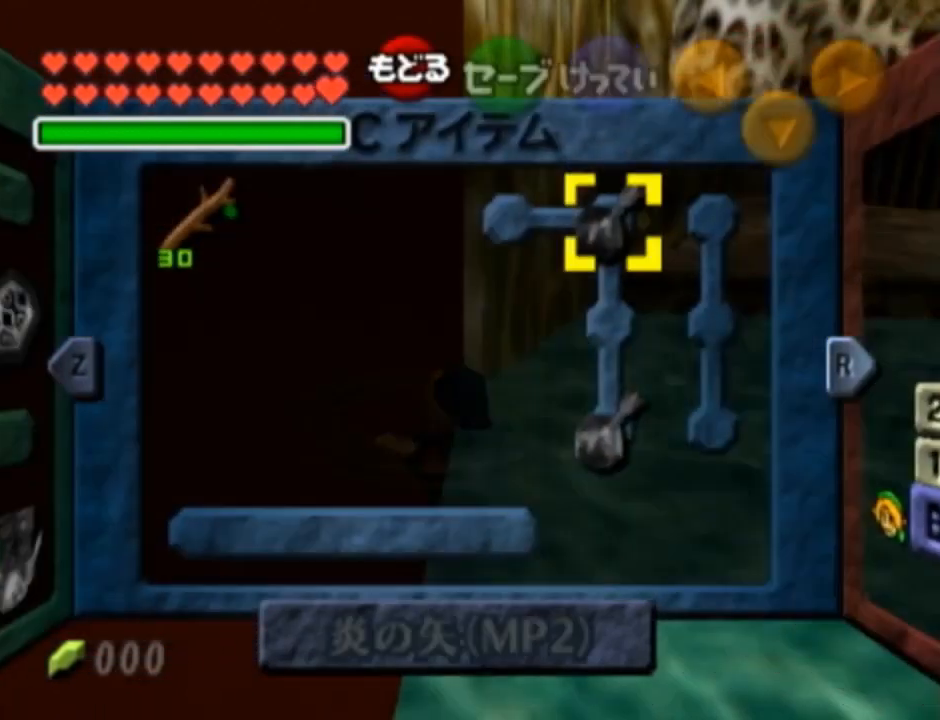
{"buttons": ["L1"], "left_stick": "center", "right_stick": "center", "events": []}
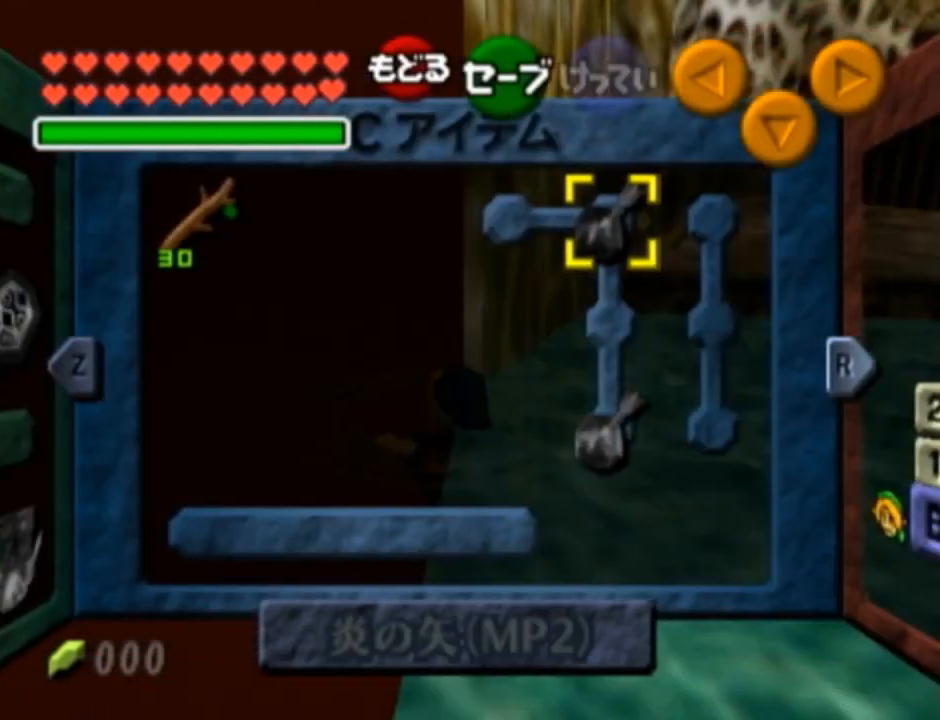
{"buttons": ["L1"], "left_stick": "center", "right_stick": "center", "events": []}
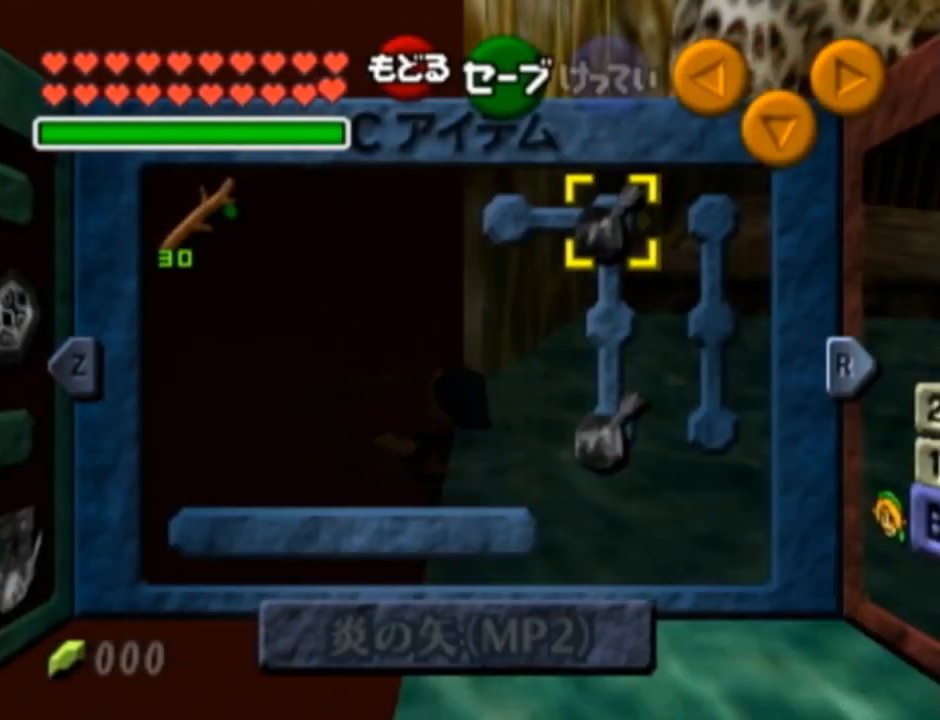
{"buttons": ["L1"], "left_stick": "center", "right_stick": "center", "events": []}
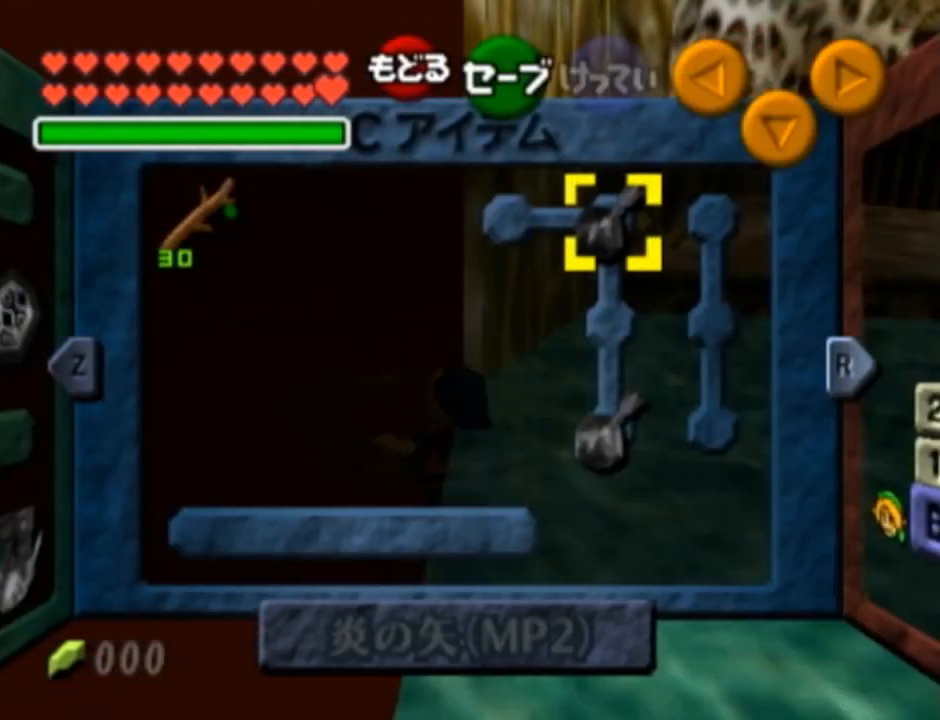
{"buttons": ["L1"], "left_stick": "center", "right_stick": "center", "events": []}
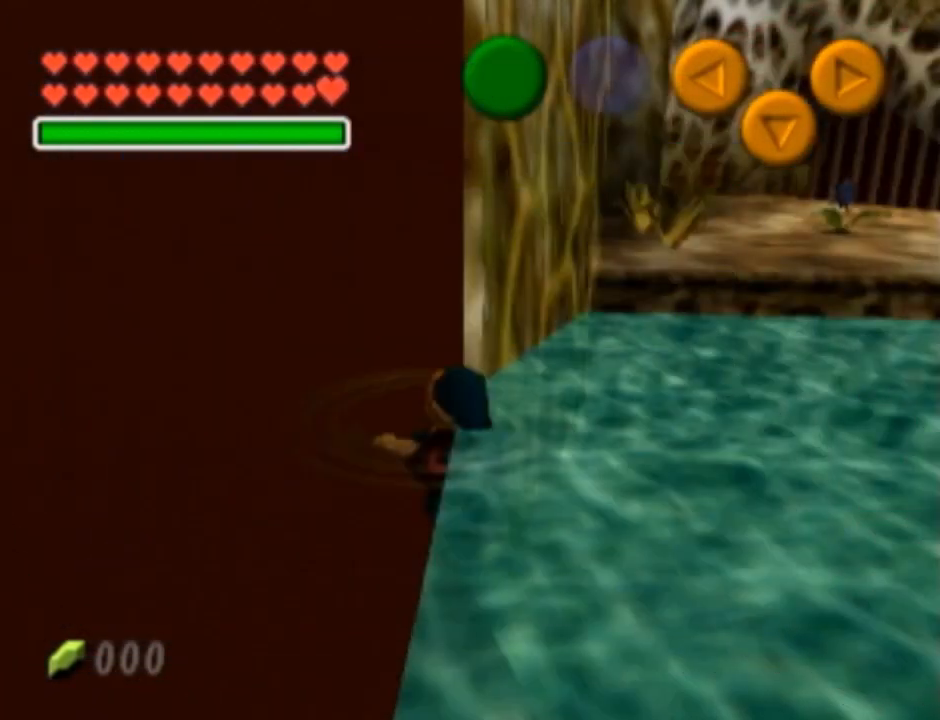
{"buttons": ["L1"], "left_stick": "center", "right_stick": "center", "events": []}
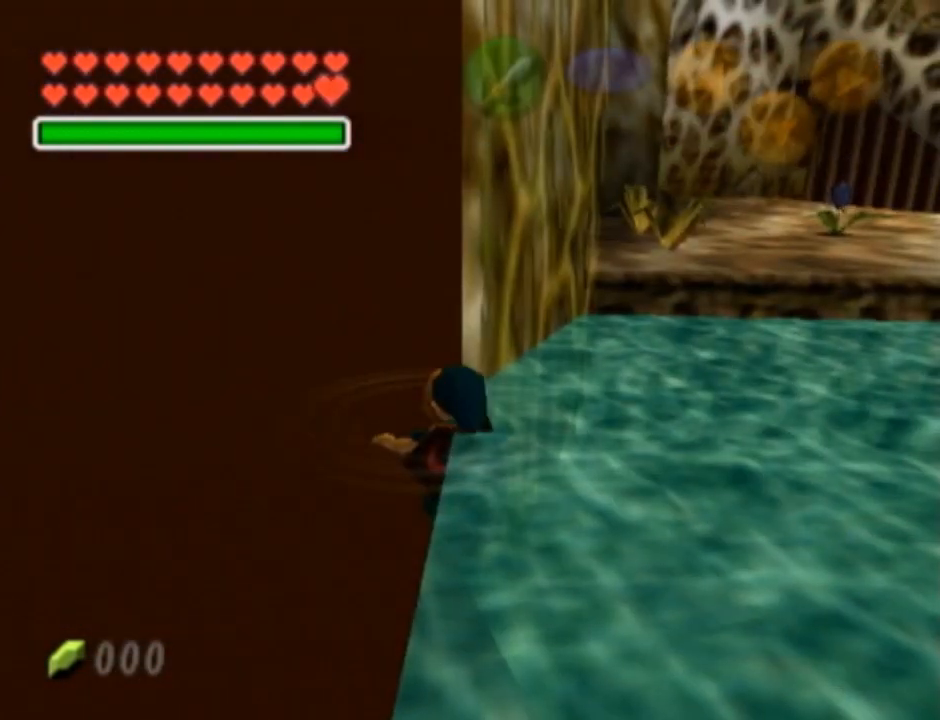
{"buttons": ["L1"], "left_stick": "center", "right_stick": "center", "events": []}
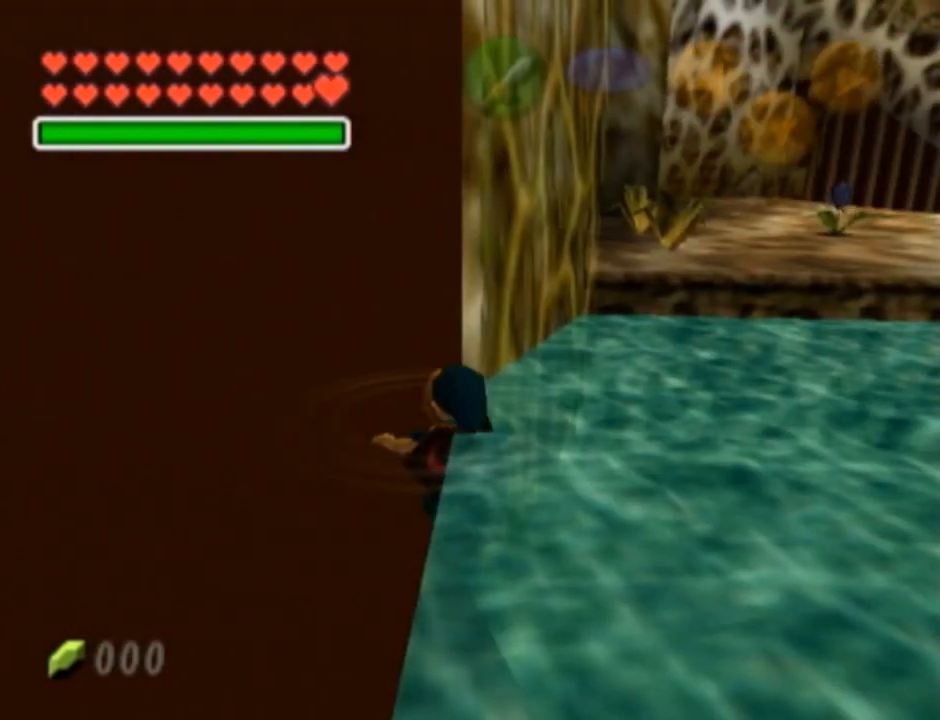
{"buttons": ["L1"], "left_stick": "center", "right_stick": "center", "events": []}
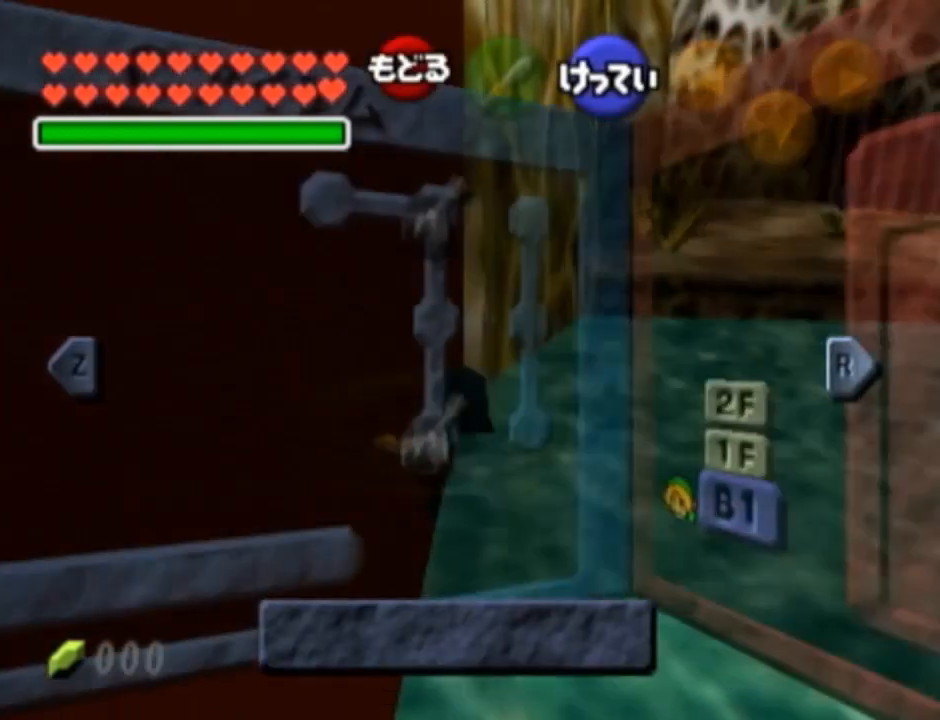
{"buttons": ["L1"], "left_stick": "center", "right_stick": "center", "events": []}
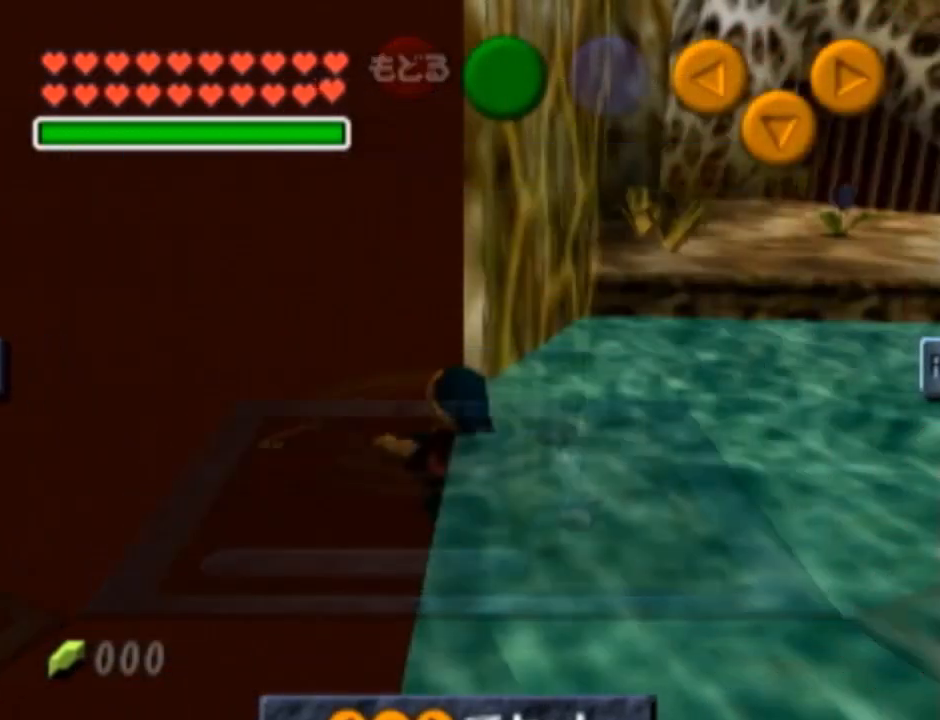
{"buttons": ["L1"], "left_stick": "up", "right_stick": "center", "events": [[50, "left_stick", "up"], [67, "A", "down"], [200, "A", "up"]]}
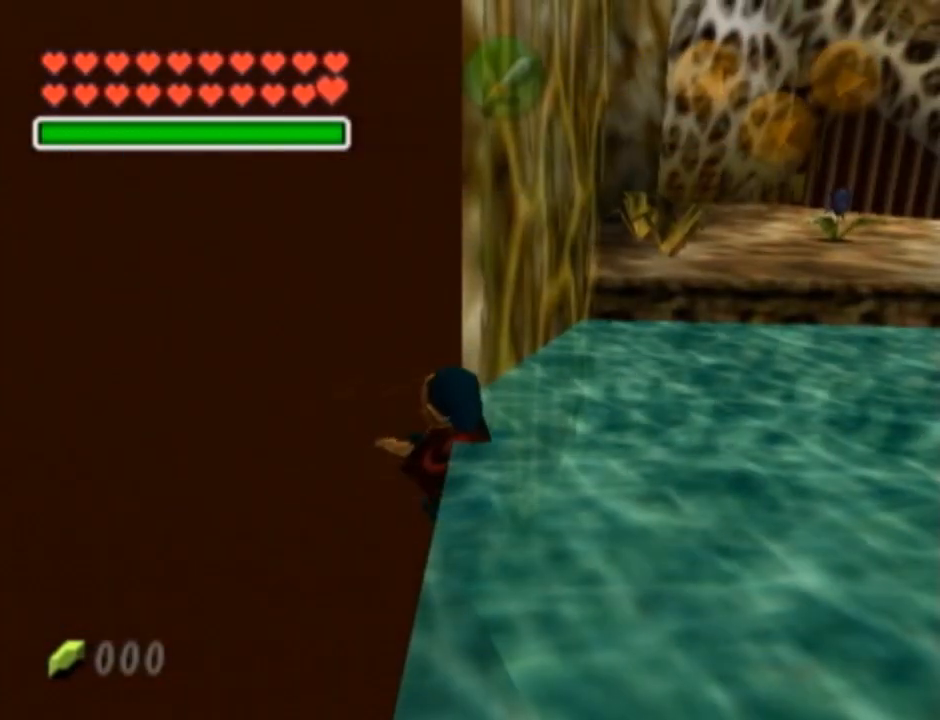
{"buttons": ["L1"], "left_stick": "up", "right_stick": "center", "events": []}
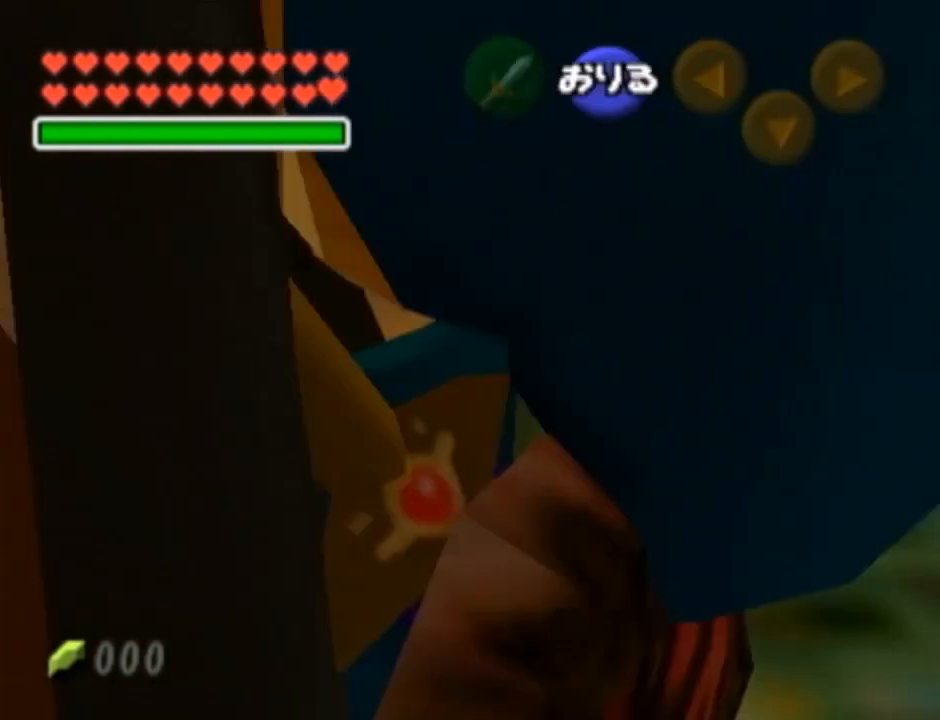
{"buttons": ["L1"], "left_stick": "right", "right_stick": "center", "events": [[333, "left_stick", "right"]]}
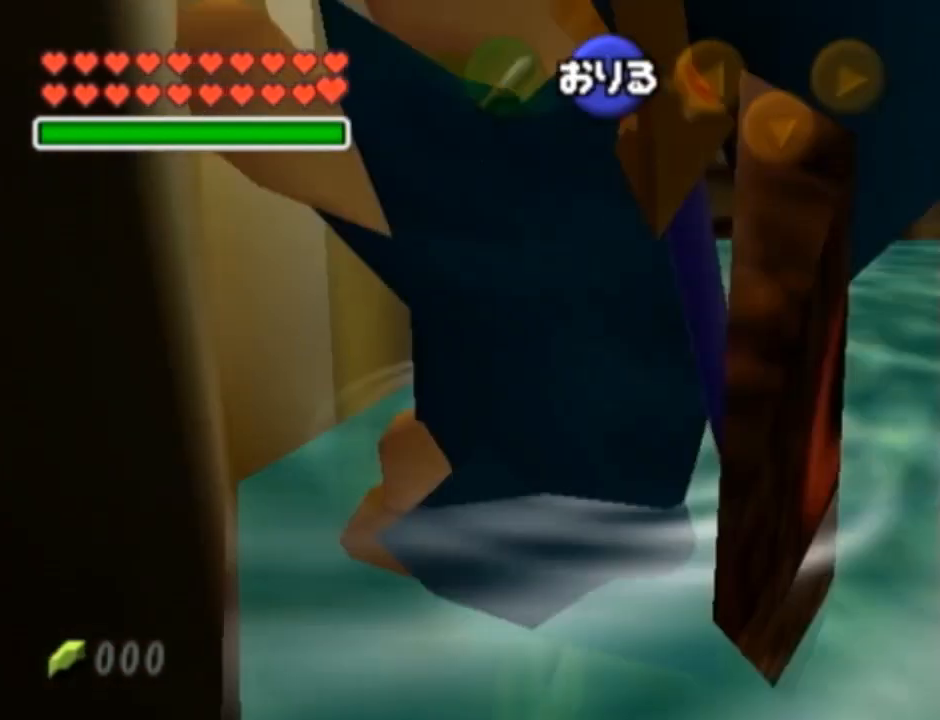
{"buttons": ["L1"], "left_stick": "right", "right_stick": "center", "events": []}
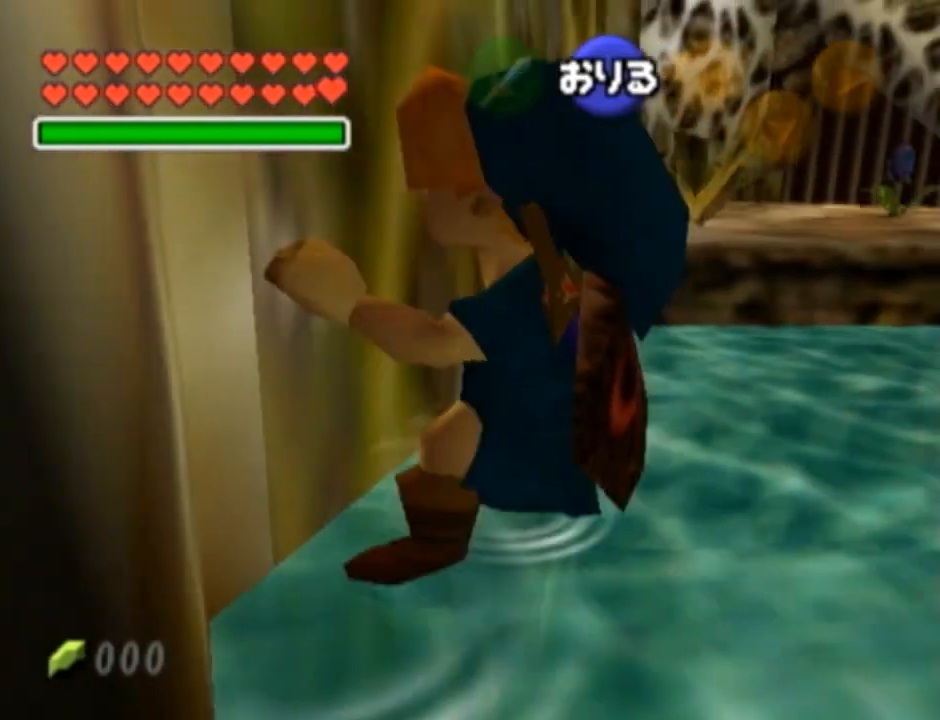
{"buttons": [], "left_stick": "center", "right_stick": "center", "events": [[383, "L1", "up"], [383, "left_stick", "center"]]}
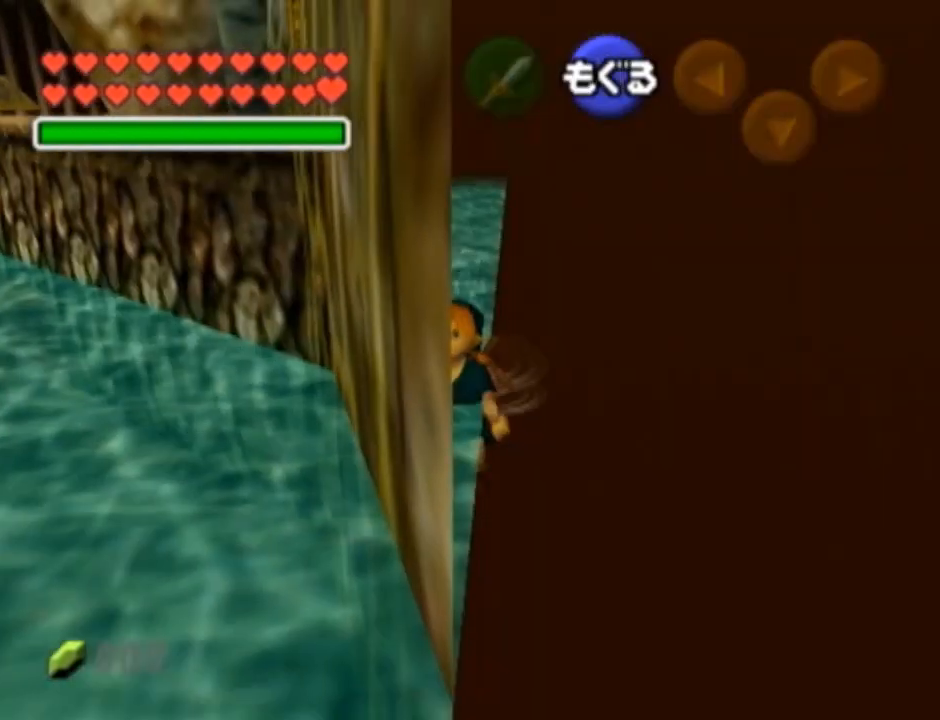
{"buttons": [], "left_stick": "center", "right_stick": "center", "events": []}
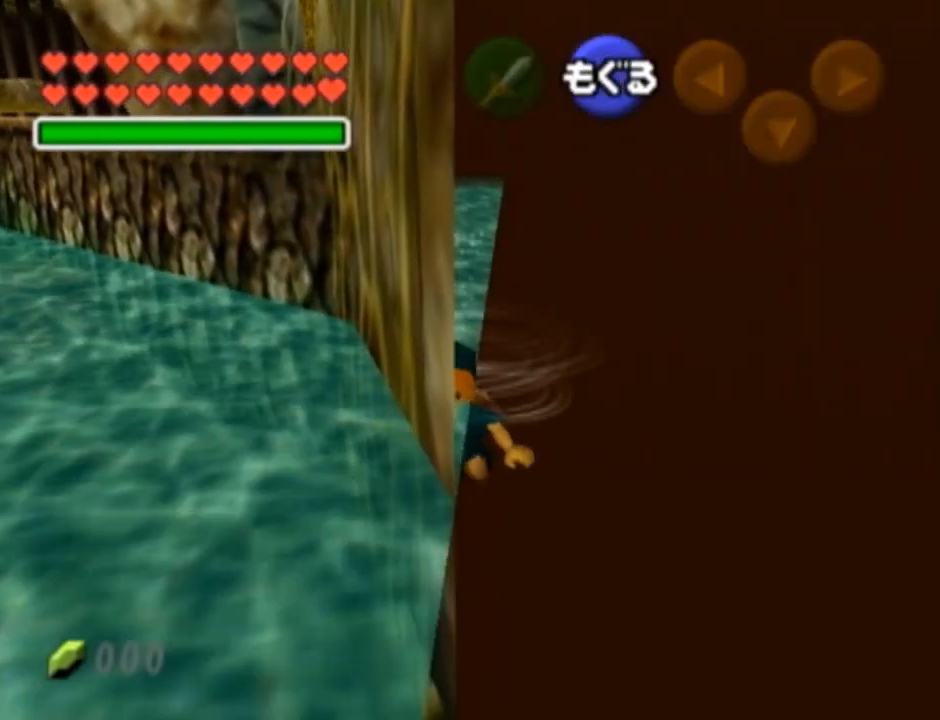
{"buttons": [], "left_stick": "center", "right_stick": "center", "events": []}
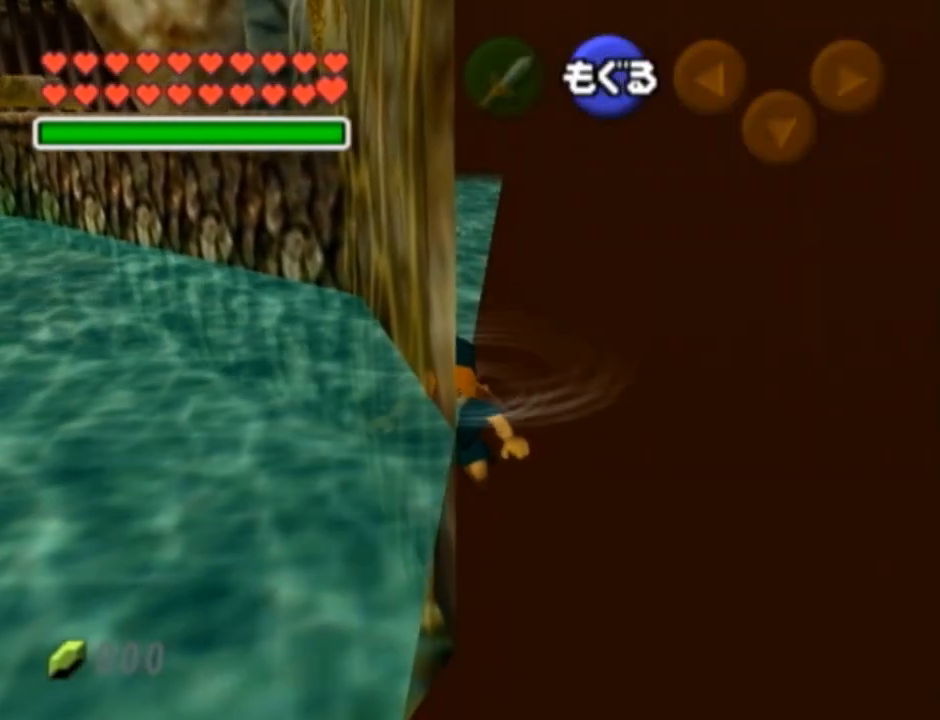
{"buttons": [], "left_stick": "center", "right_stick": "center", "events": []}
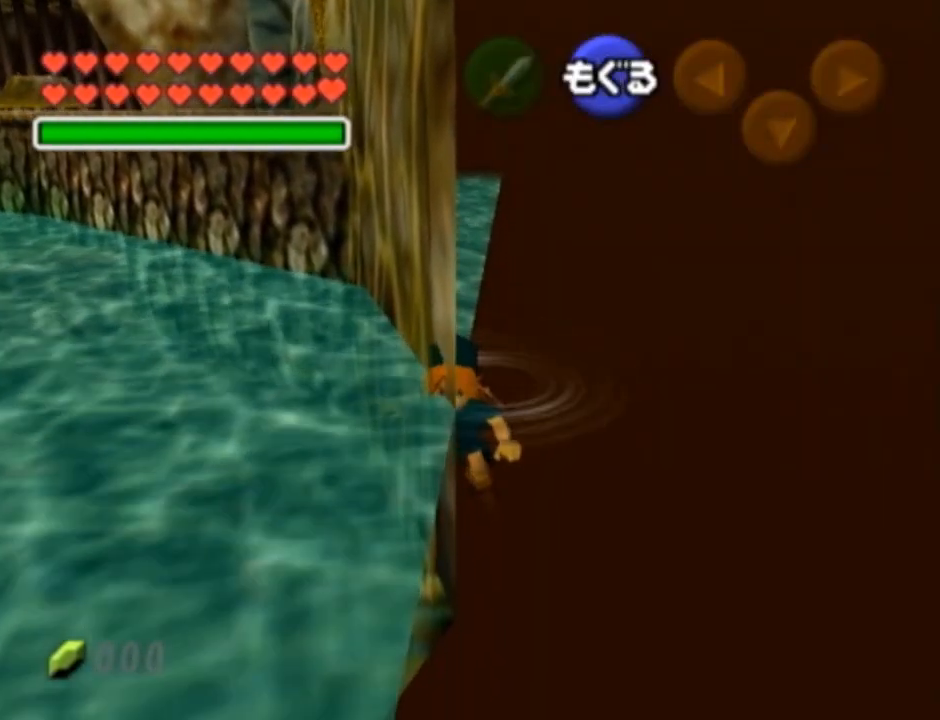
{"buttons": [], "left_stick": "center", "right_stick": "center", "events": []}
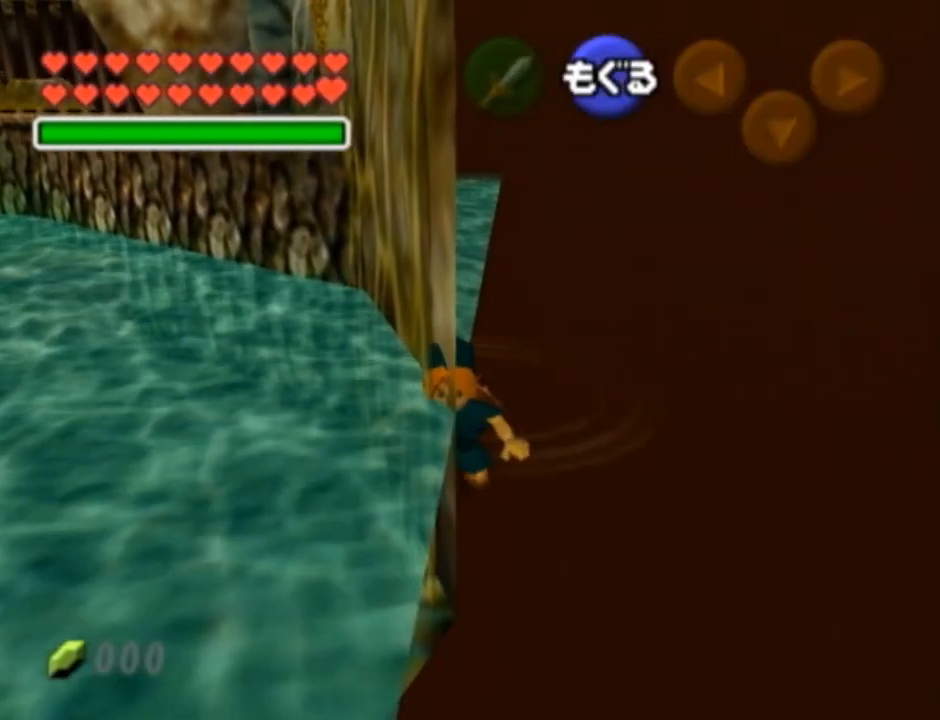
{"buttons": [], "left_stick": "up", "right_stick": "center", "events": [[83, "L1", "down"], [283, "L1", "up"], [500, "left_stick", "up"]]}
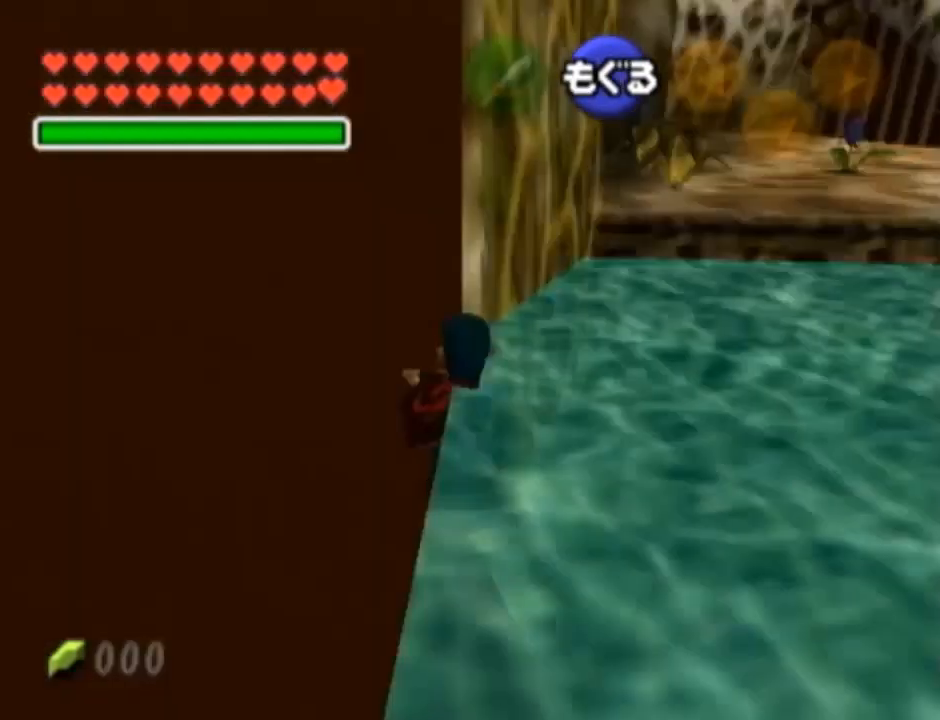
{"buttons": [], "left_stick": "center", "right_stick": "center", "events": [[117, "left_stick", "up-left"], [217, "left_stick", "center"]]}
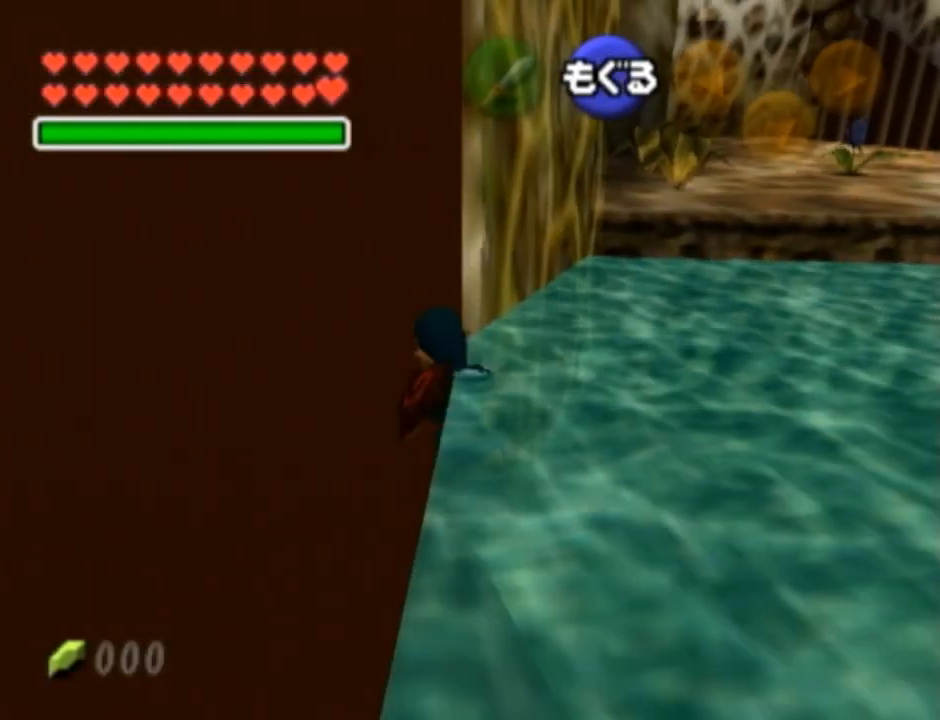
{"buttons": [], "left_stick": "up-left", "right_stick": "center", "events": [[317, "left_stick", "up"], [433, "left_stick", "up-left"]]}
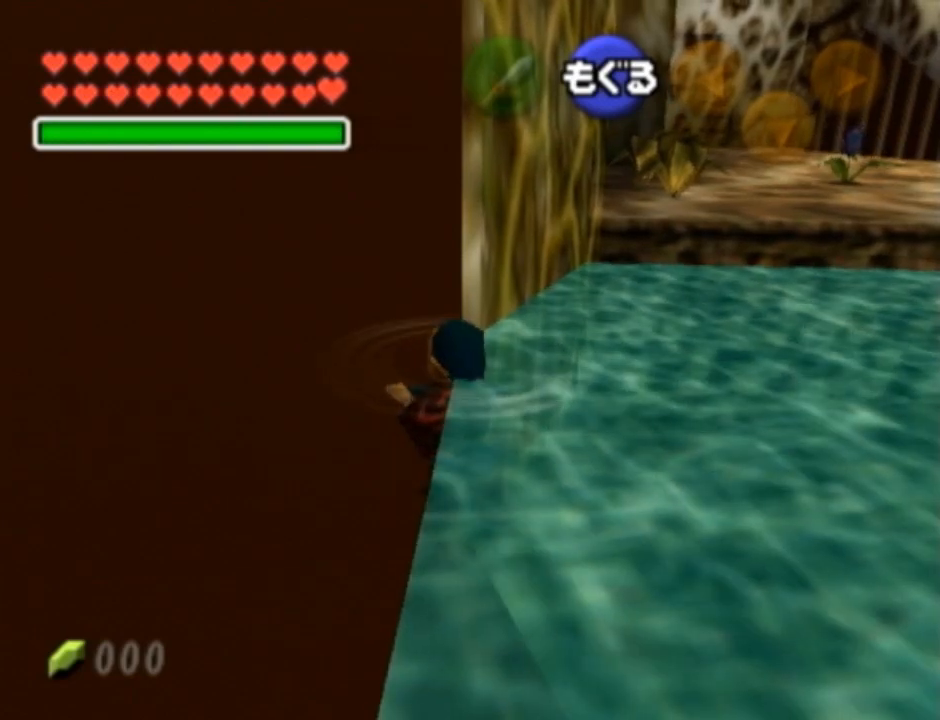
{"buttons": [], "left_stick": "center", "right_stick": "center", "events": [[33, "left_stick", "center"]]}